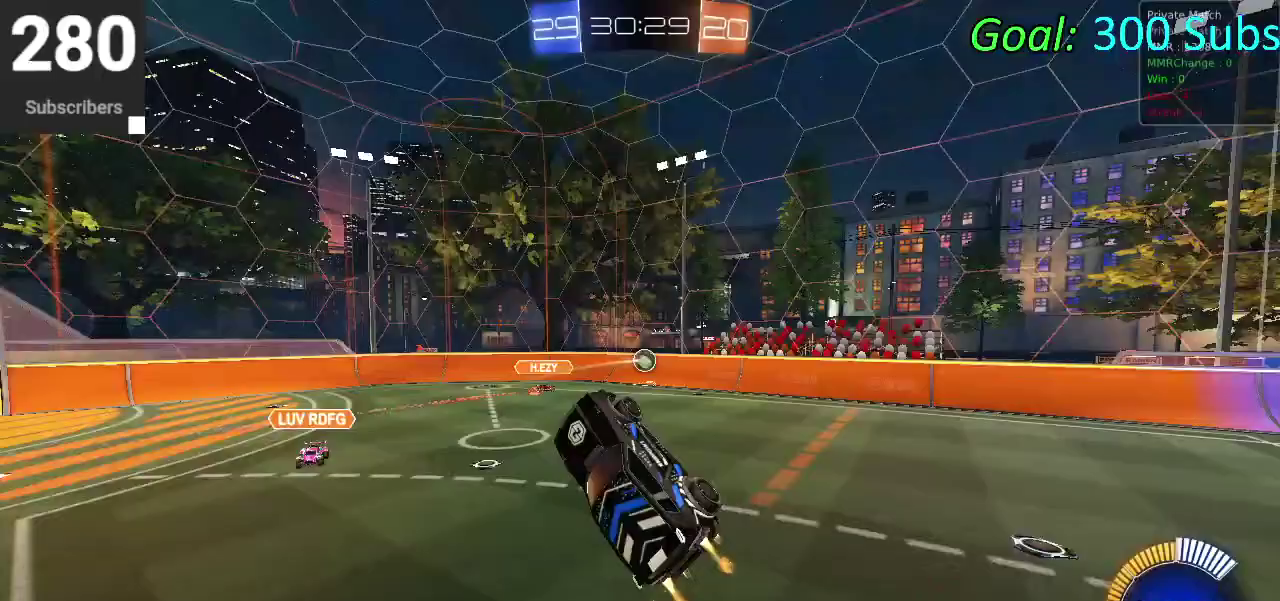
Gameplay with a controller (PlayStation layout); each line is a JSON object with the inputs held at the frame after it. "events" lists button and stick changes between this image and that frame as [ms after this image, input, new state], when the widget could be followed in between. Not read: L1 R1.
{"buttons": ["CIRCLE", "R2"], "left_stick": "up", "right_stick": "center", "events": [[100, "left_stick", "right"], [167, "left_stick", "down-left"], [350, "left_stick", "center"], [500, "left_stick", "up"]]}
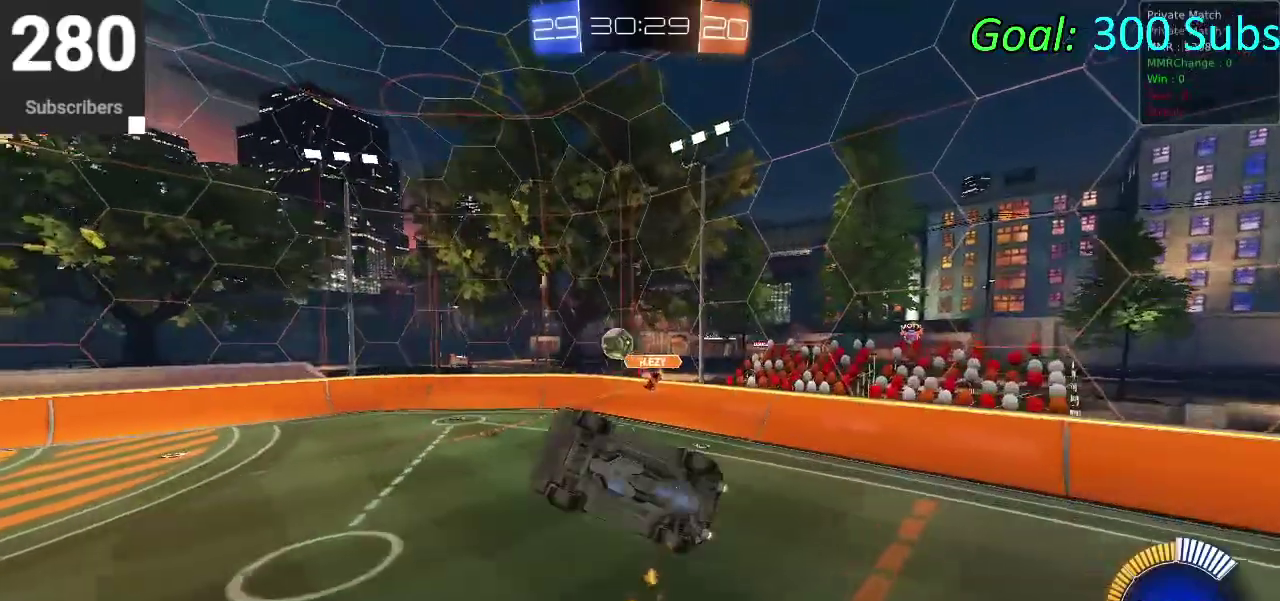
{"buttons": ["CIRCLE", "R2"], "left_stick": "up", "right_stick": "center", "events": []}
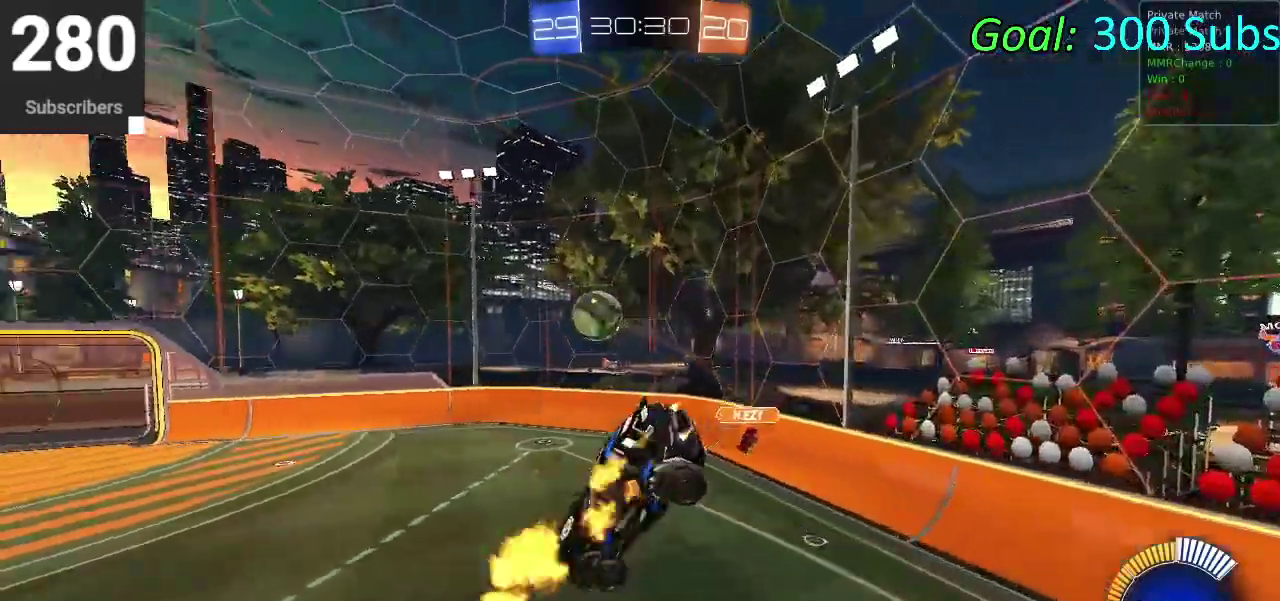
{"buttons": ["CIRCLE", "R2"], "left_stick": "down-left", "right_stick": "center"}
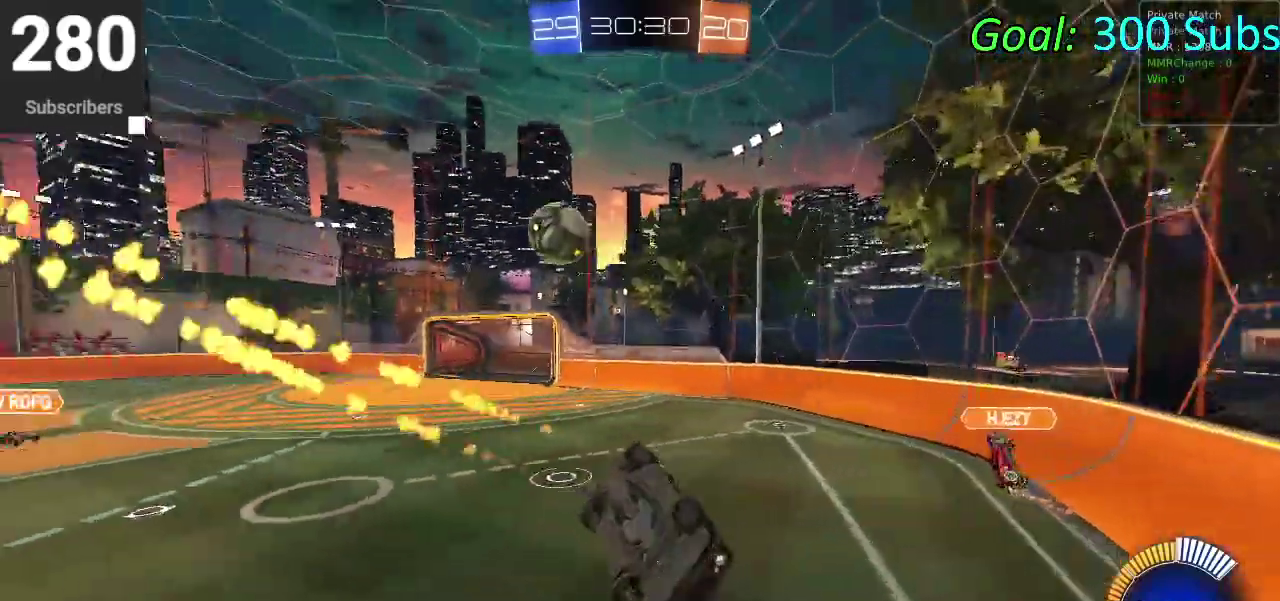
{"buttons": ["CIRCLE", "R2"], "left_stick": "right", "right_stick": "center"}
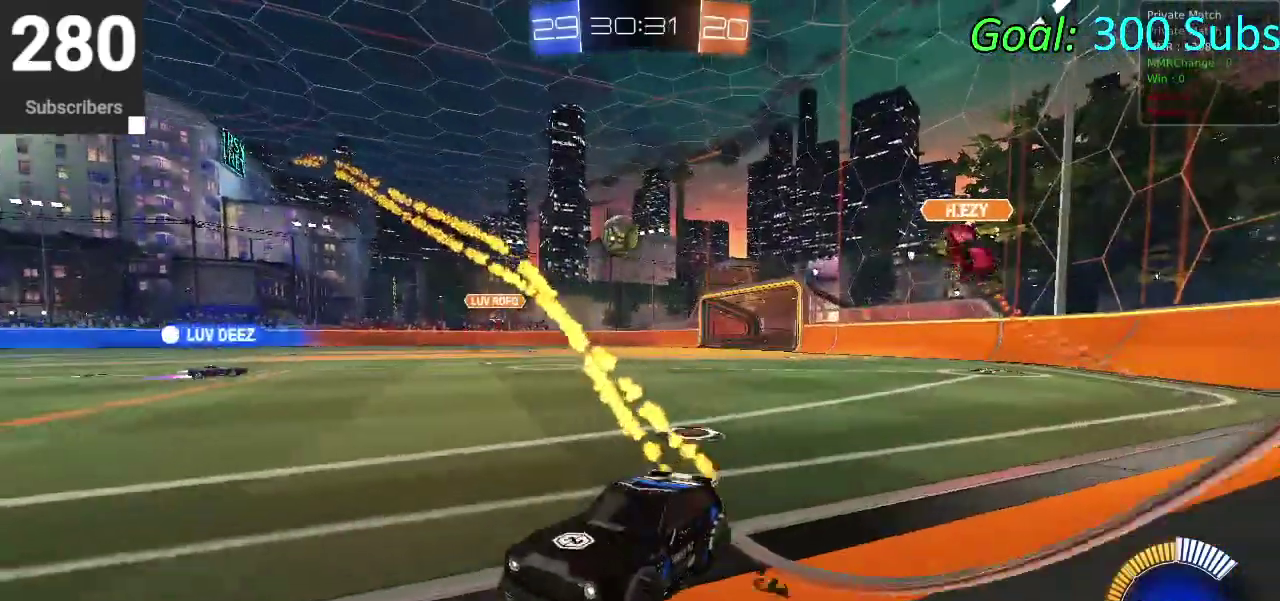
{"buttons": ["CIRCLE", "R2"], "left_stick": "right", "right_stick": "center", "events": []}
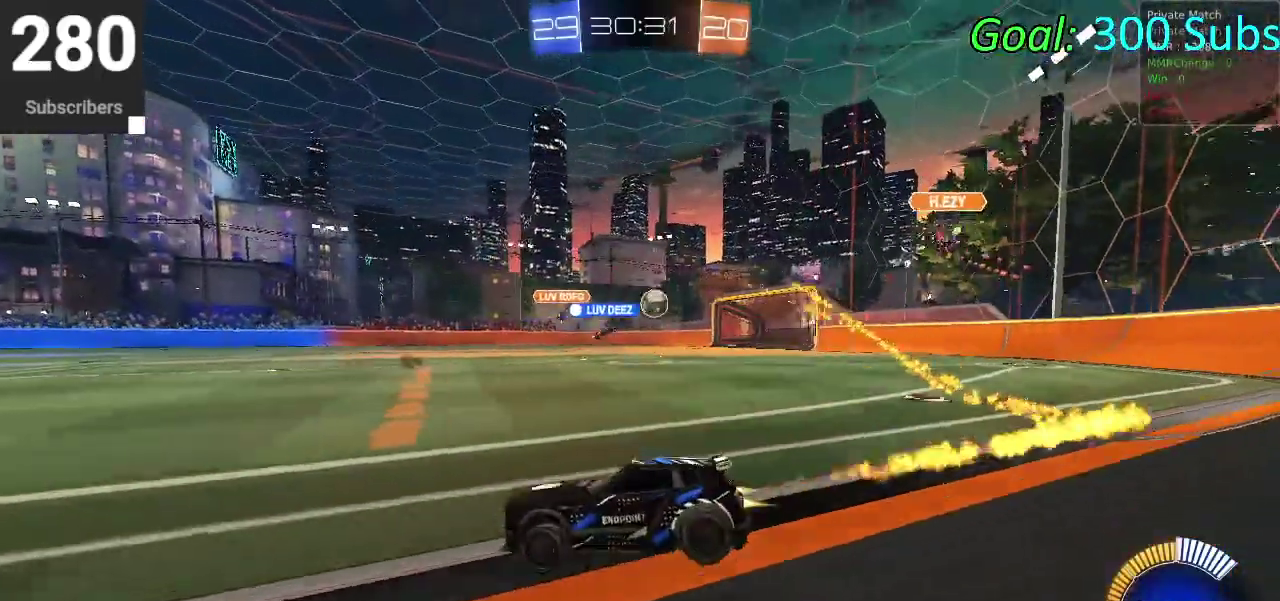
{"buttons": ["CIRCLE", "R2"], "left_stick": "up-right", "right_stick": "center"}
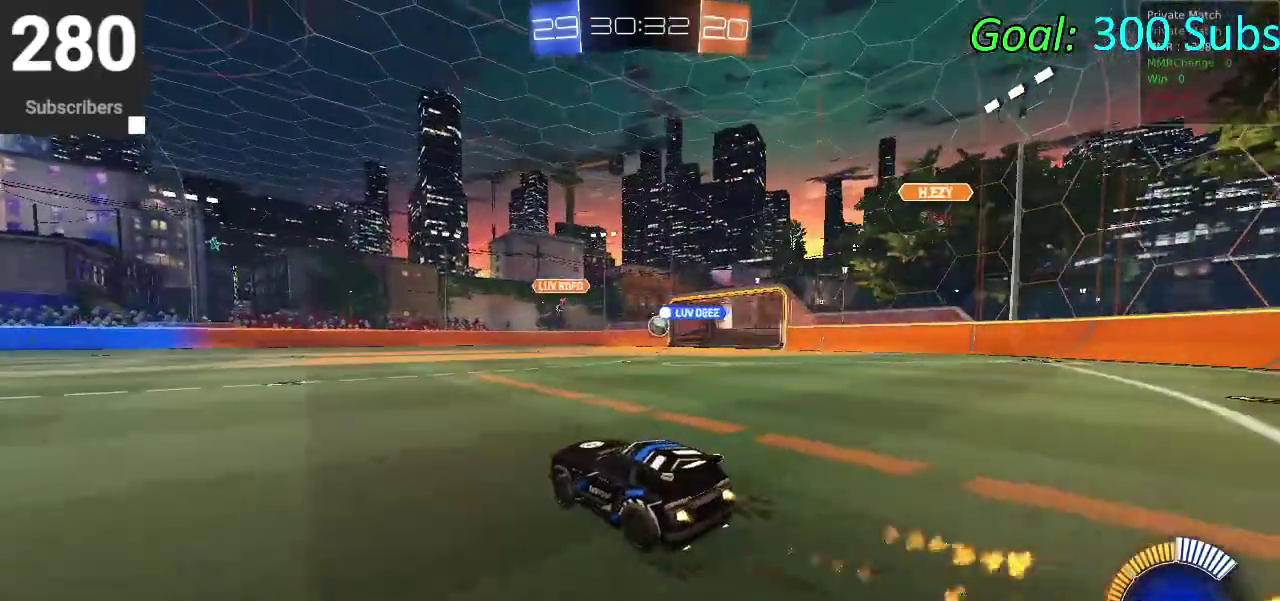
{"buttons": ["CIRCLE", "R2"], "left_stick": "up-right", "right_stick": "center"}
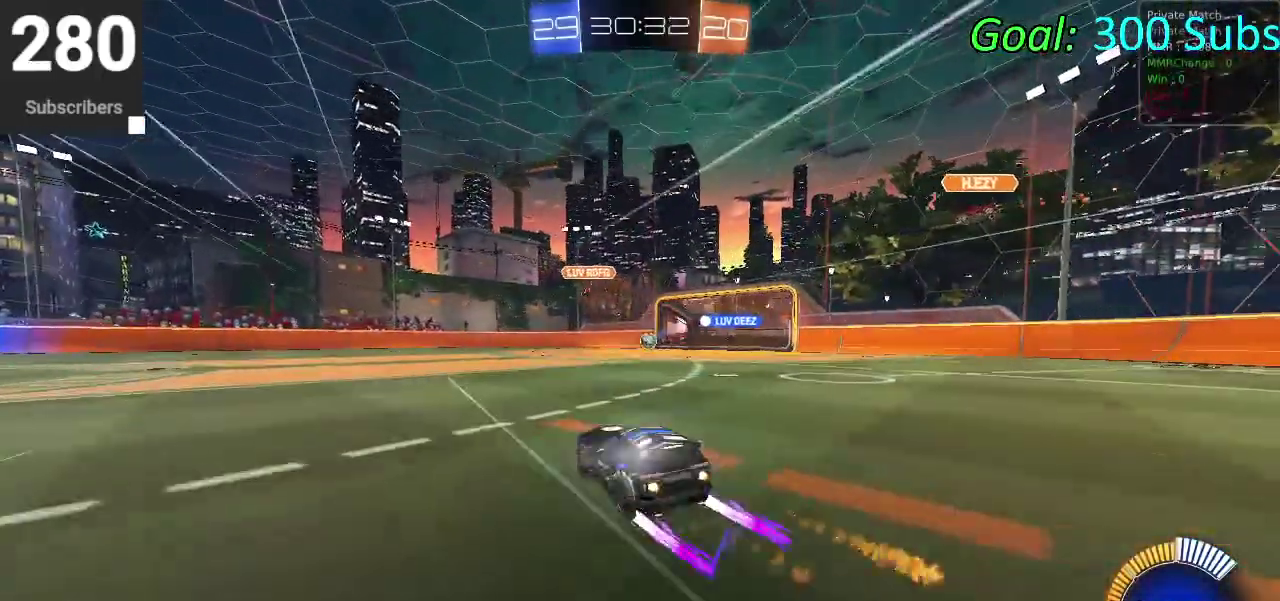
{"buttons": ["CIRCLE", "R2"], "left_stick": "left", "right_stick": "center", "events": [[167, "left_stick", "center"], [500, "left_stick", "left"]]}
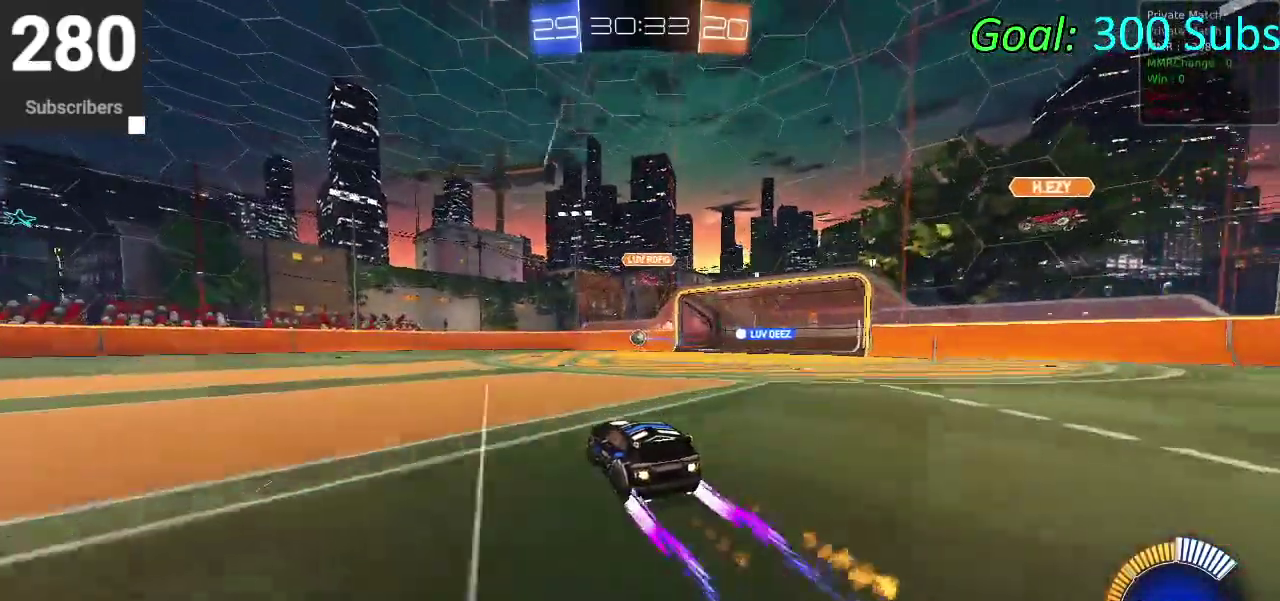
{"buttons": ["CIRCLE", "R2"], "left_stick": "center", "right_stick": "center", "events": [[233, "left_stick", "center"]]}
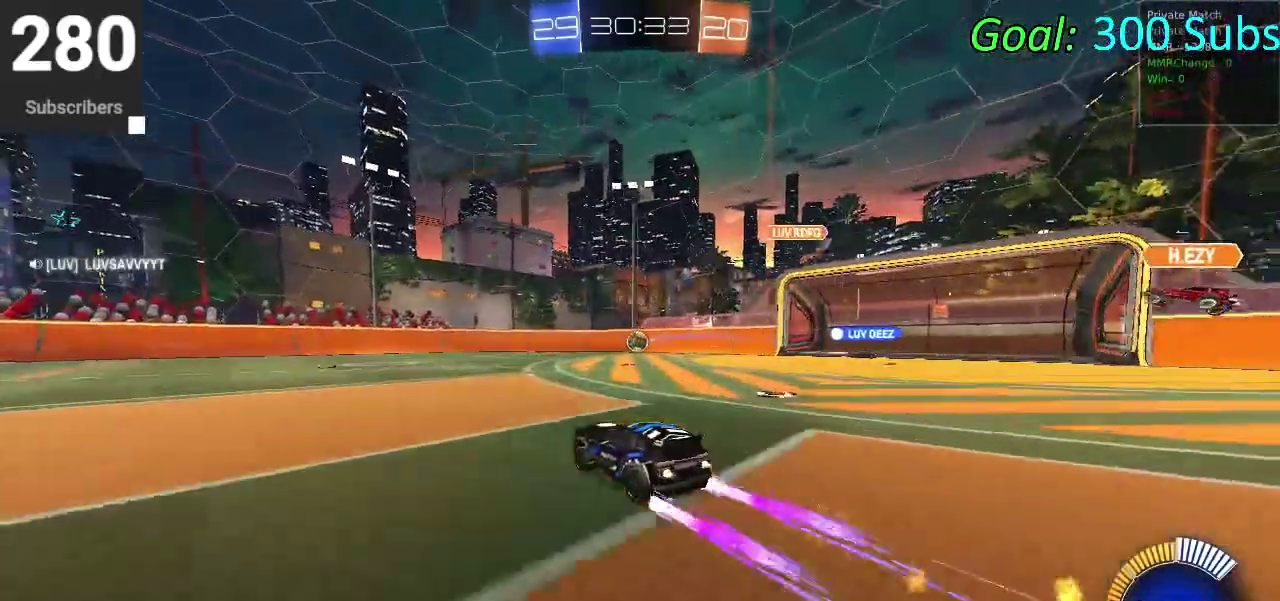
{"buttons": ["R2"], "left_stick": "center", "right_stick": "center", "events": [[167, "CIRCLE", "up"]]}
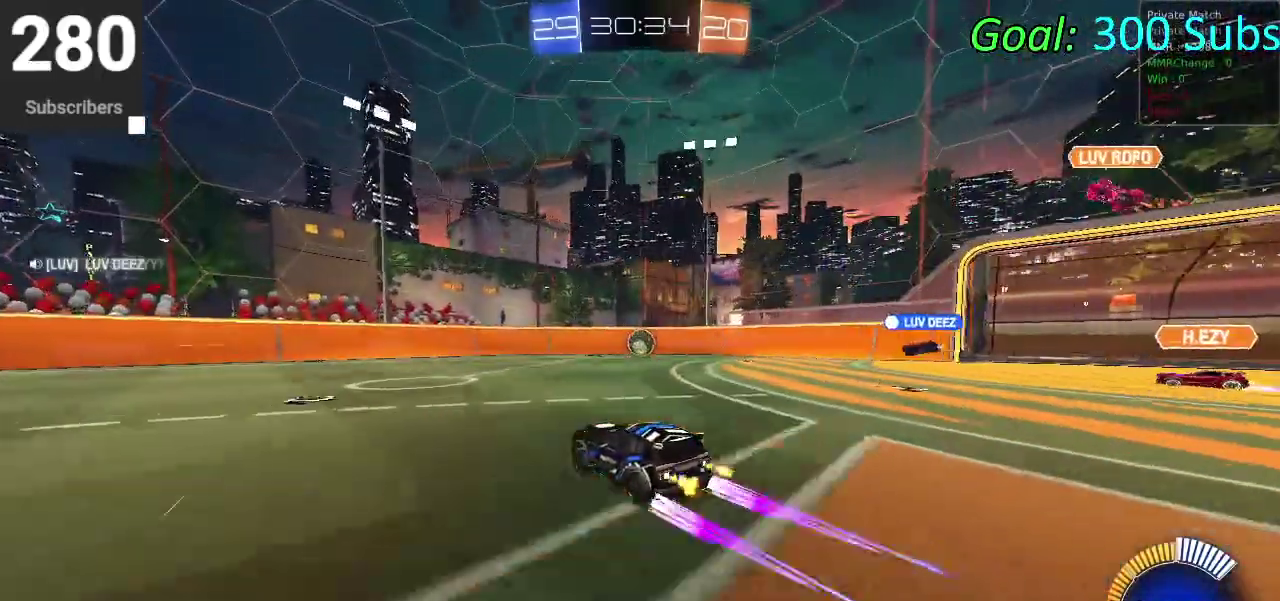
{"buttons": ["R2"], "left_stick": "center", "right_stick": "center", "events": [[400, "left_stick", "up-right"], [450, "left_stick", "center"]]}
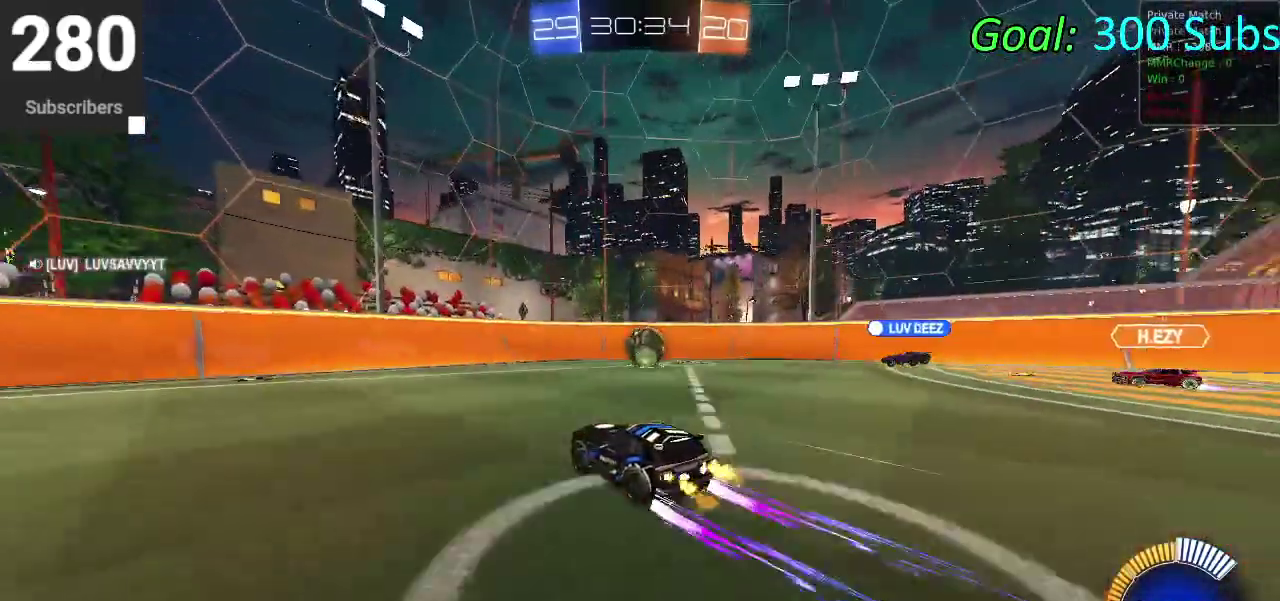
{"buttons": ["CIRCLE", "R2"], "left_stick": "right", "right_stick": "center", "events": [[33, "R2", "up"], [200, "R2", "down"], [250, "left_stick", "up-right"], [417, "CIRCLE", "down"], [500, "left_stick", "right"]]}
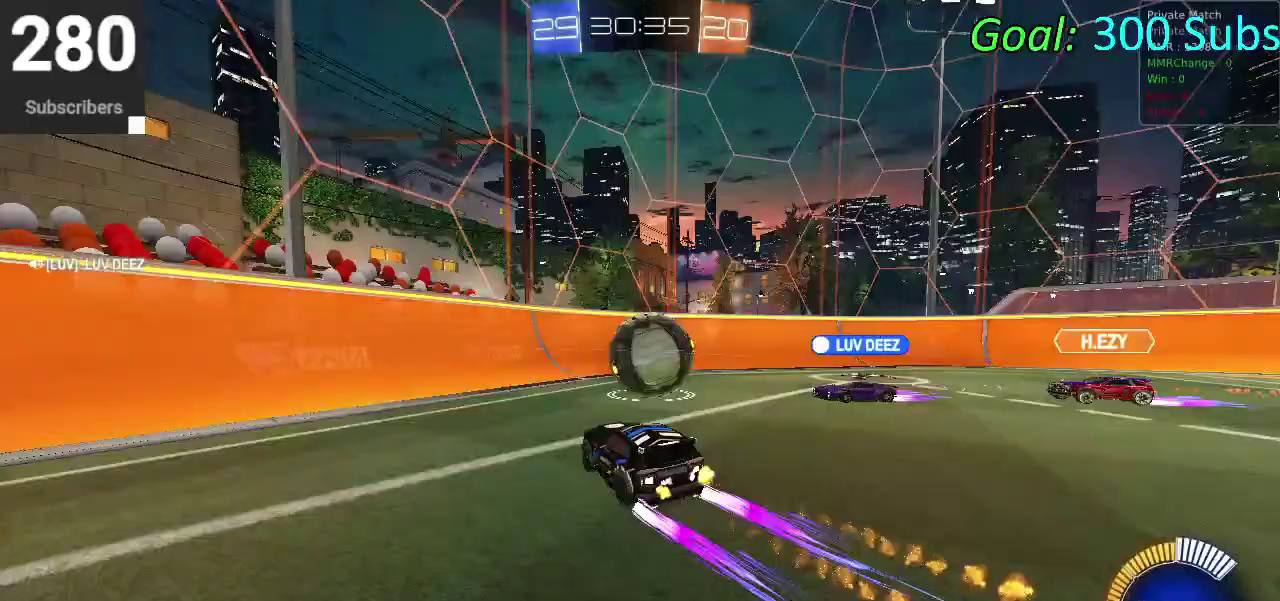
{"buttons": ["CIRCLE", "R2"], "left_stick": "center", "right_stick": "center", "events": [[50, "CROSS", "down"], [200, "left_stick", "center"], [283, "CROSS", "up"]]}
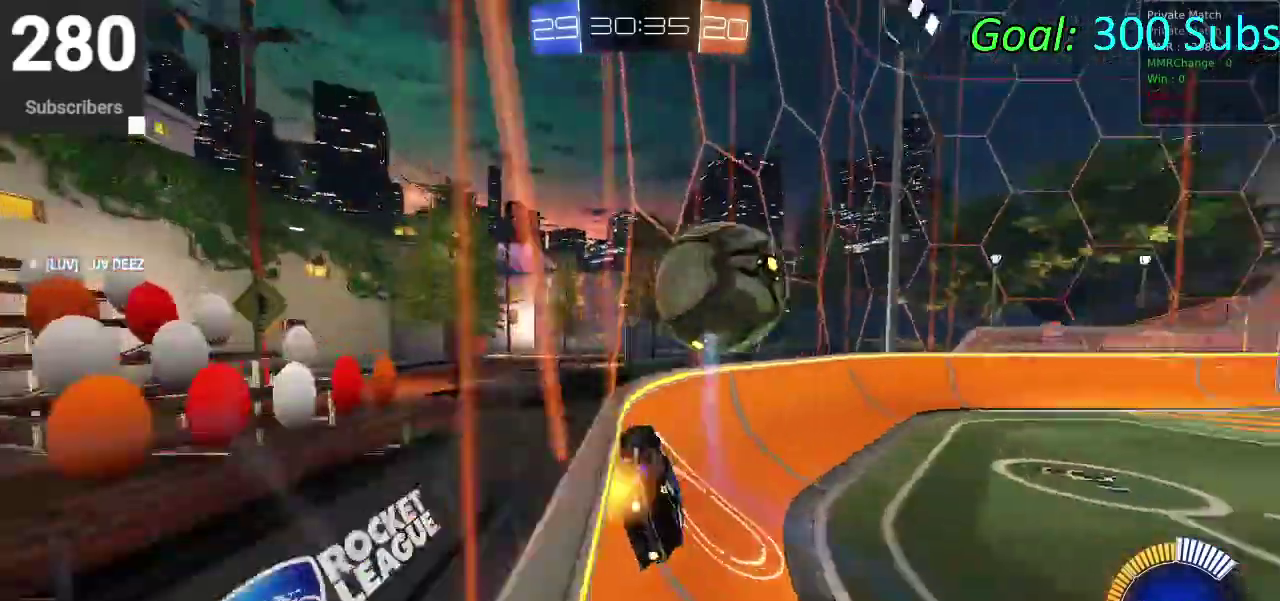
{"buttons": ["R2"], "left_stick": "center", "right_stick": "center", "events": [[150, "left_stick", "left"], [350, "left_stick", "center"], [483, "CIRCLE", "up"]]}
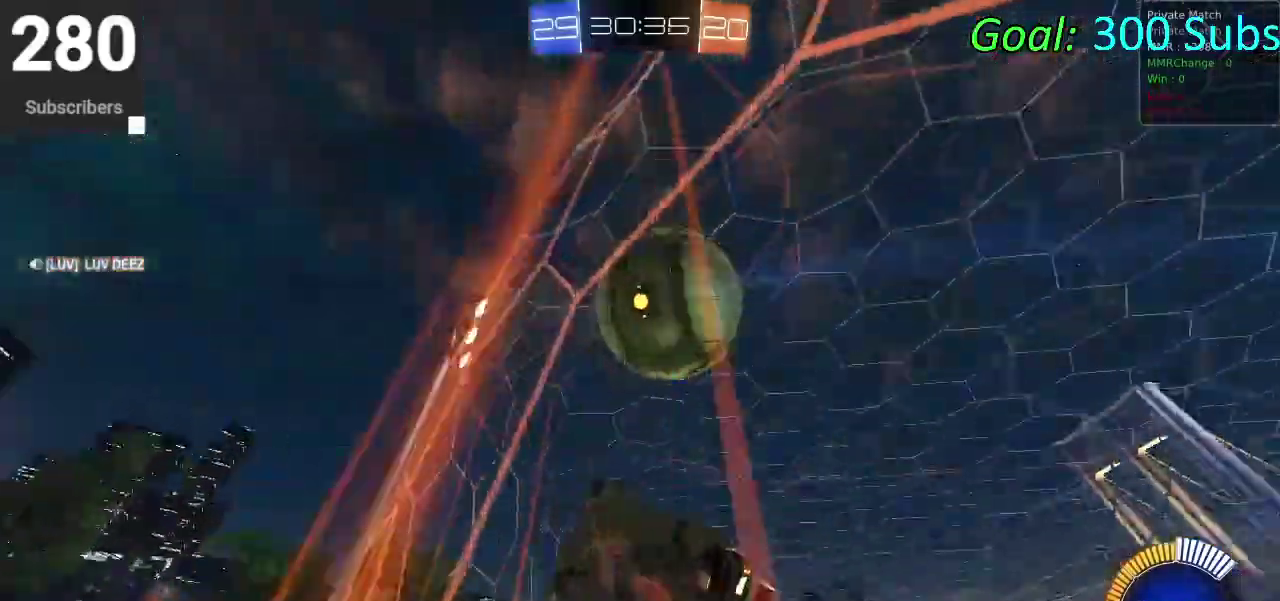
{"buttons": ["R2"], "left_stick": "center", "right_stick": "center", "events": [[17, "R2", "up"], [183, "L2", "down"], [300, "R2", "down"], [450, "left_stick", "left"], [500, "L2", "up"], [500, "left_stick", "center"]]}
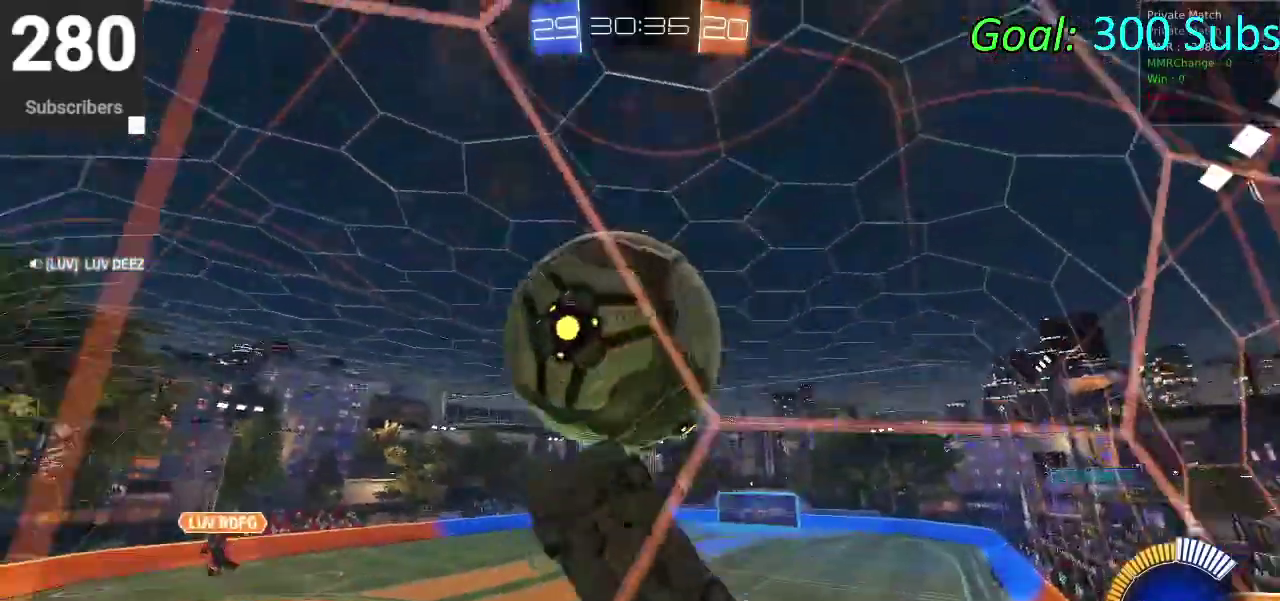
{"buttons": ["CIRCLE", "R2"], "left_stick": "center", "right_stick": "center", "events": [[33, "R2", "up"], [83, "L2", "down"], [83, "R2", "down"], [183, "L2", "up"], [200, "left_stick", "right"], [367, "CIRCLE", "down"], [417, "left_stick", "center"]]}
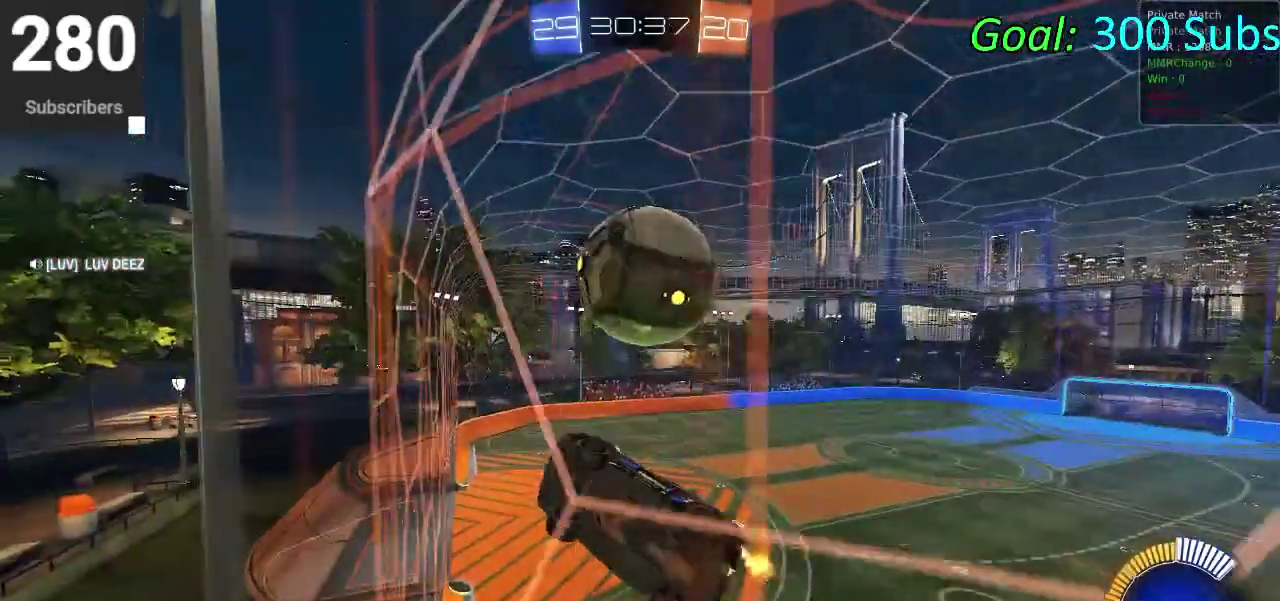
{"buttons": ["R2"], "left_stick": "center", "right_stick": "center", "events": [[133, "CIRCLE", "up"], [183, "left_stick", "up-right"], [233, "left_stick", "right"], [267, "R2", "up"], [283, "L2", "down"], [367, "R2", "down"], [417, "left_stick", "center"], [467, "L2", "up"]]}
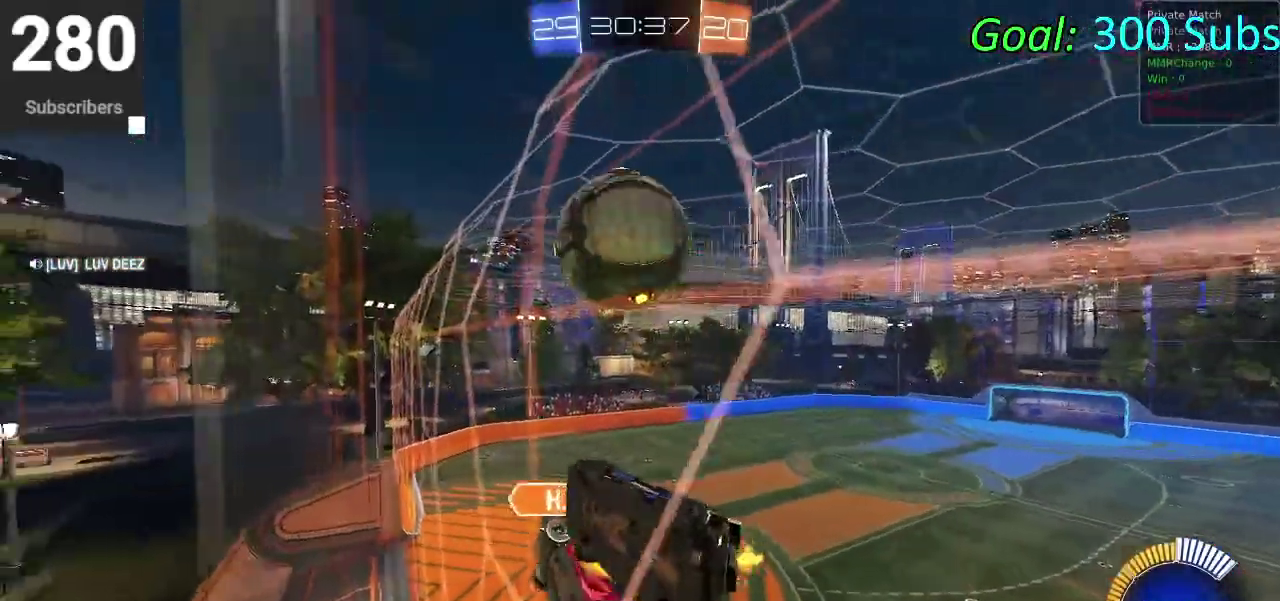
{"buttons": ["R2"], "left_stick": "up", "right_stick": "center", "events": [[33, "CROSS", "down"], [183, "CROSS", "up"], [200, "left_stick", "down-left"], [400, "left_stick", "up"]]}
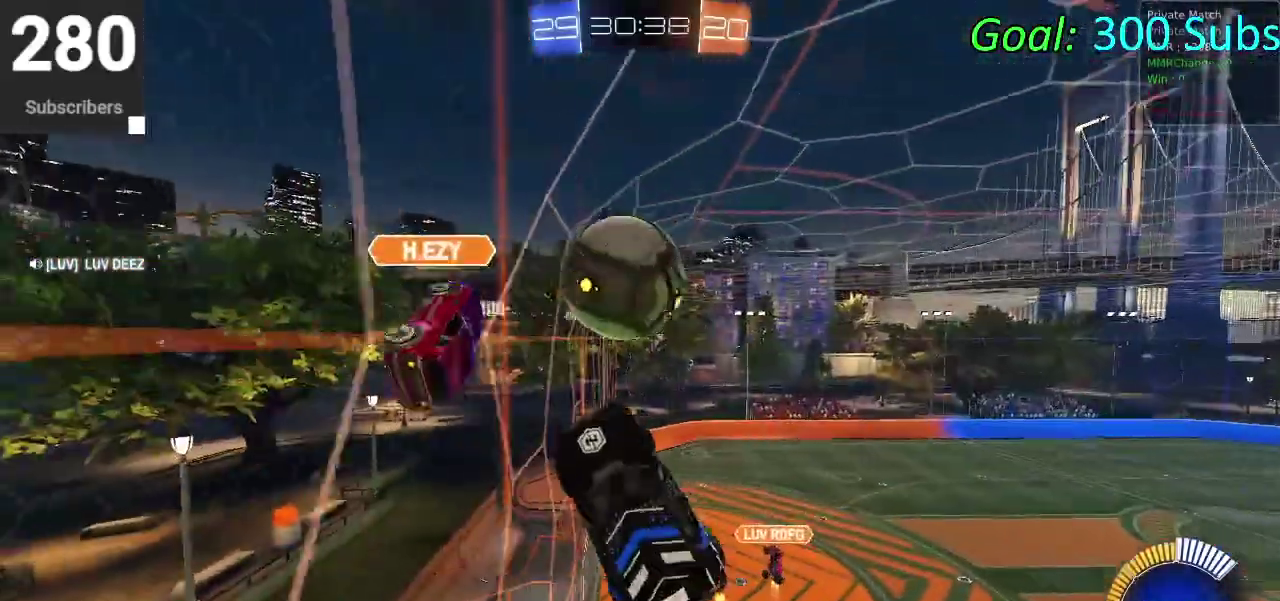
{"buttons": ["CIRCLE", "R2"], "left_stick": "down", "right_stick": "center", "events": [[83, "left_stick", "up-left"], [133, "CIRCLE", "down"], [200, "left_stick", "up-right"], [333, "left_stick", "down-left"], [383, "left_stick", "down"]]}
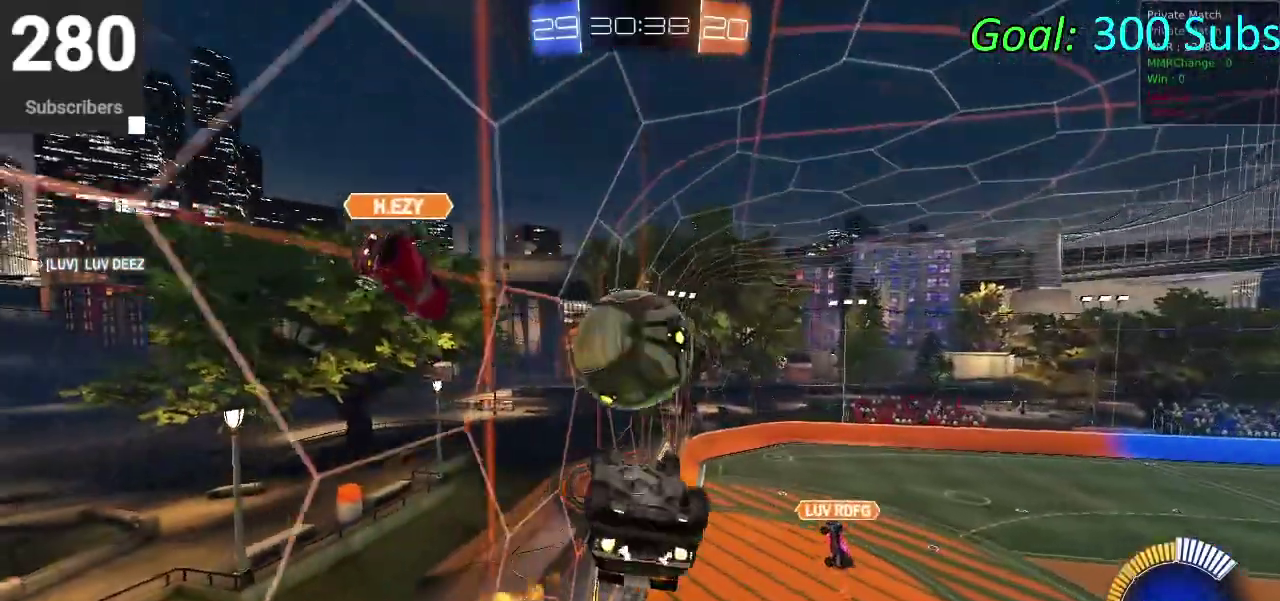
{"buttons": ["CIRCLE", "R2"], "left_stick": "up-right", "right_stick": "center", "events": [[33, "left_stick", "center"], [117, "left_stick", "up"], [467, "left_stick", "up-right"]]}
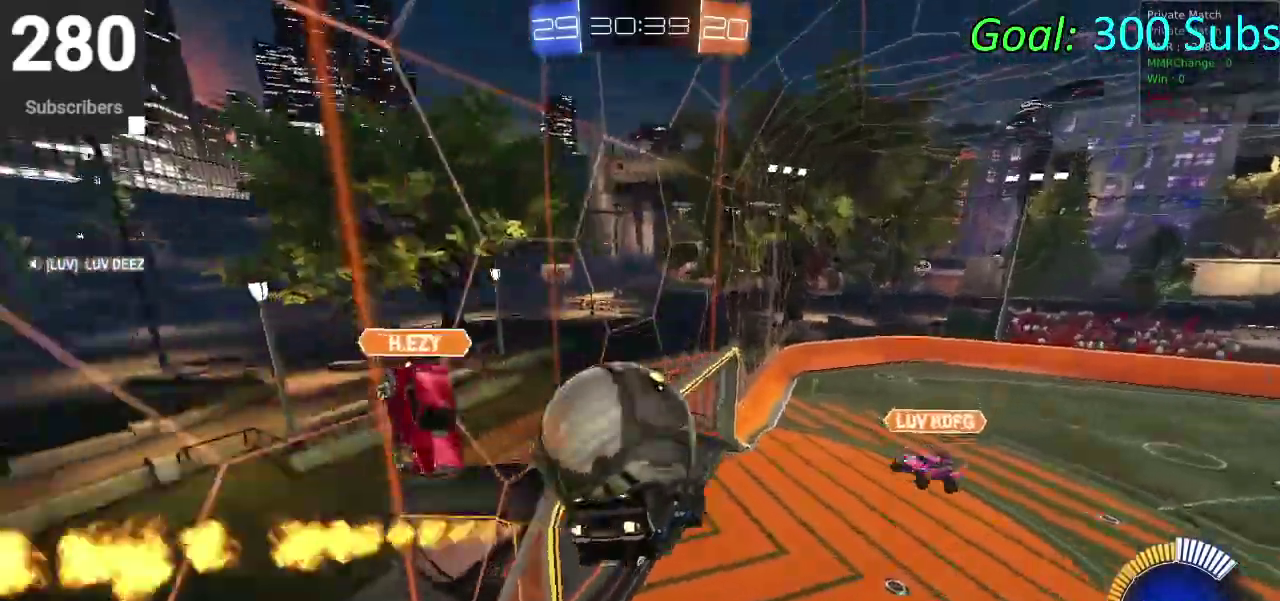
{"buttons": ["CIRCLE", "R2"], "left_stick": "down-right", "right_stick": "center", "events": [[350, "left_stick", "down-left"], [450, "left_stick", "down-right"]]}
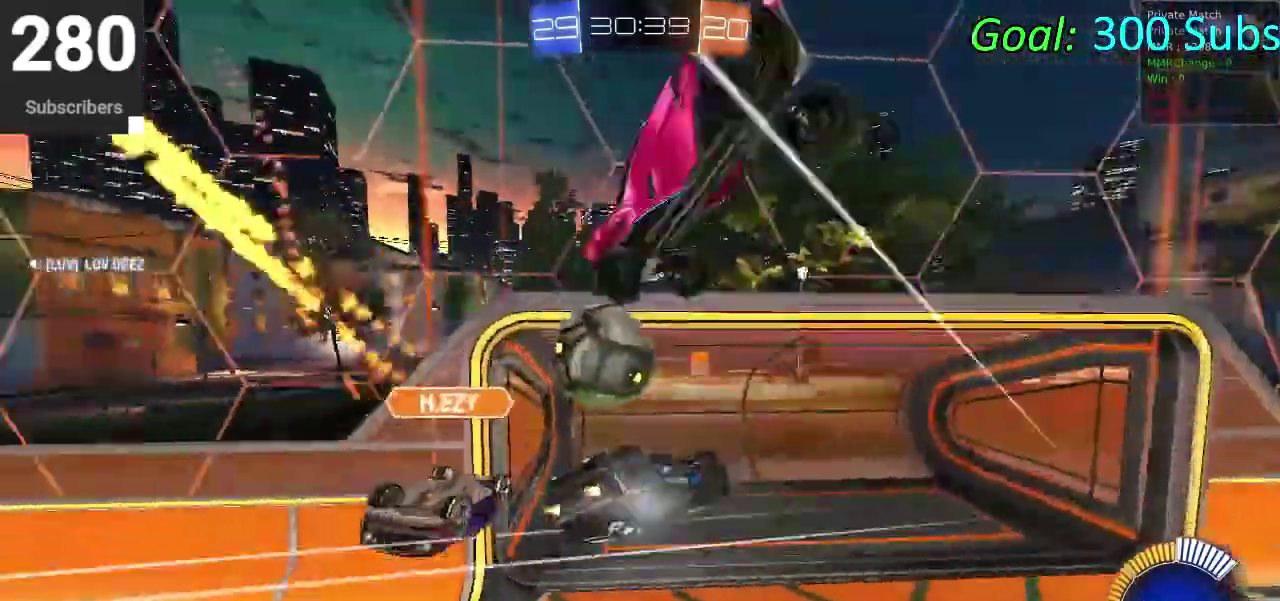
{"buttons": ["R2"], "left_stick": "down", "right_stick": "center", "events": [[17, "left_stick", "up-left"], [383, "left_stick", "down"], [500, "CIRCLE", "up"]]}